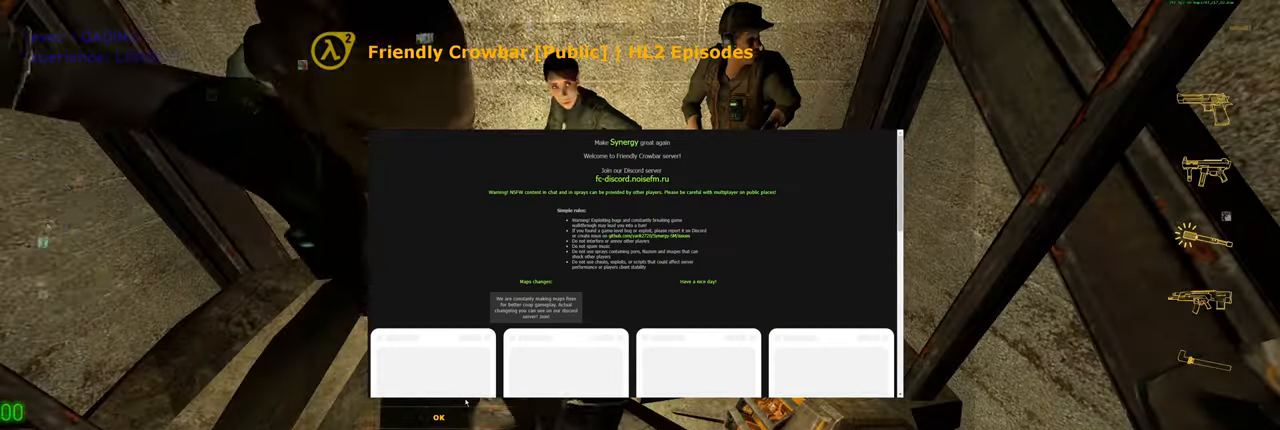
Gameplay with keyboard and mouse; each line is a JSON object with the keys and mouse buttons held at the frame after it. "events" lists presses ("down") and releases ("up") of "a", "ctrl", "d", "e", "f", "q", "r", "s", "shift", "space", "tab", "w", "mouse_left", "mouse_wheel", "mouse_right", "mouse_mb4" and "mouse_mb5" between this image and that frame as [ms after this image, input, new state], when the widget could be followed in between. "mouse_left", "mouse_wheel", "mouse_right", "mouse_mb4", "mouse_mb5" = the "left", "wheel", "right", "mb4", "mb5" buttons of the "mouse" list. No other keys are recorded. "wheel" means that the mouse wheel is clicked or scrolled. Mouse movement is not recorded.
{"keys": [], "mouse": [], "events": [[280, "mouse_left", "down"], [380, "mouse_left", "up"]]}
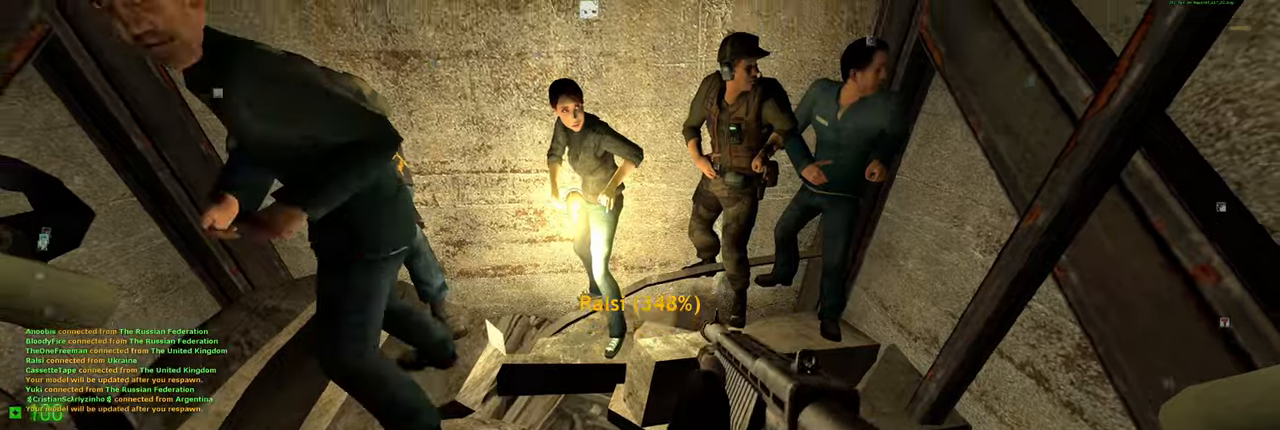
{"keys": [], "mouse": [], "events": []}
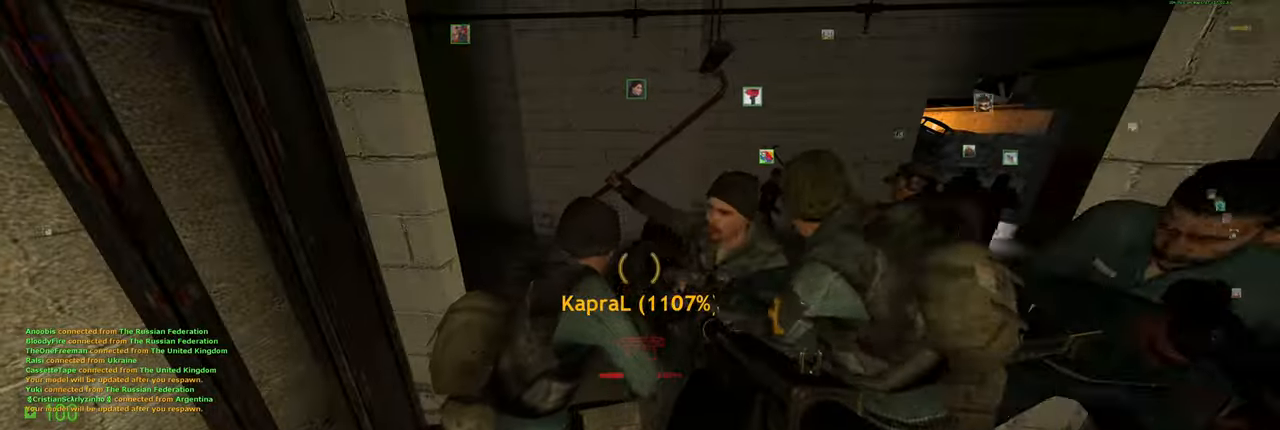
{"keys": [], "mouse": [], "events": []}
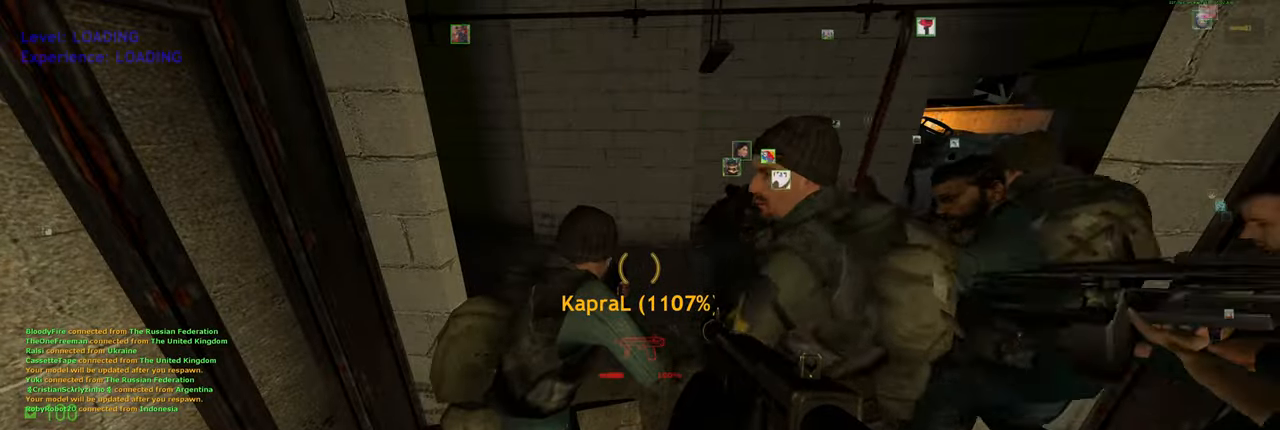
{"keys": [], "mouse": [], "events": []}
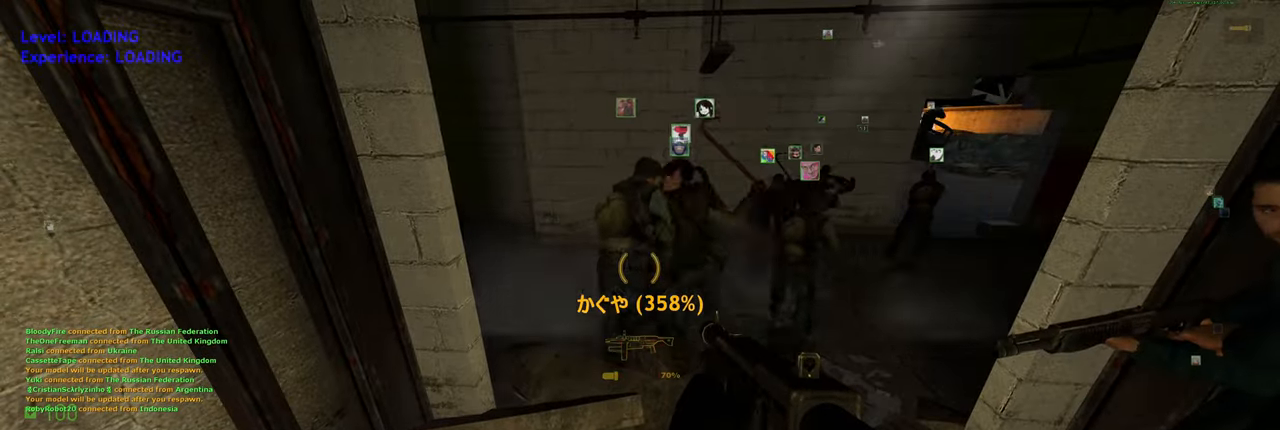
{"keys": [], "mouse": [], "events": []}
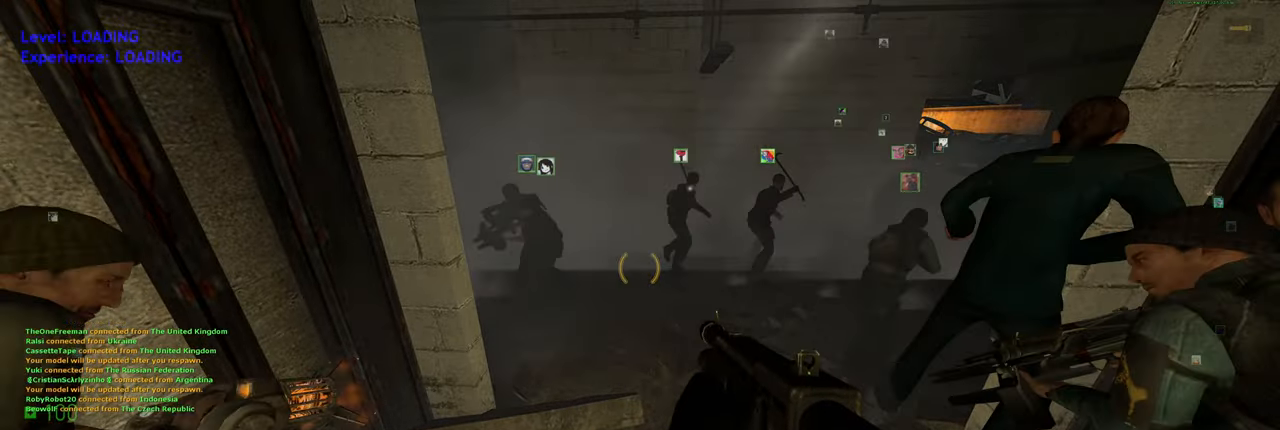
{"keys": [], "mouse": [], "events": []}
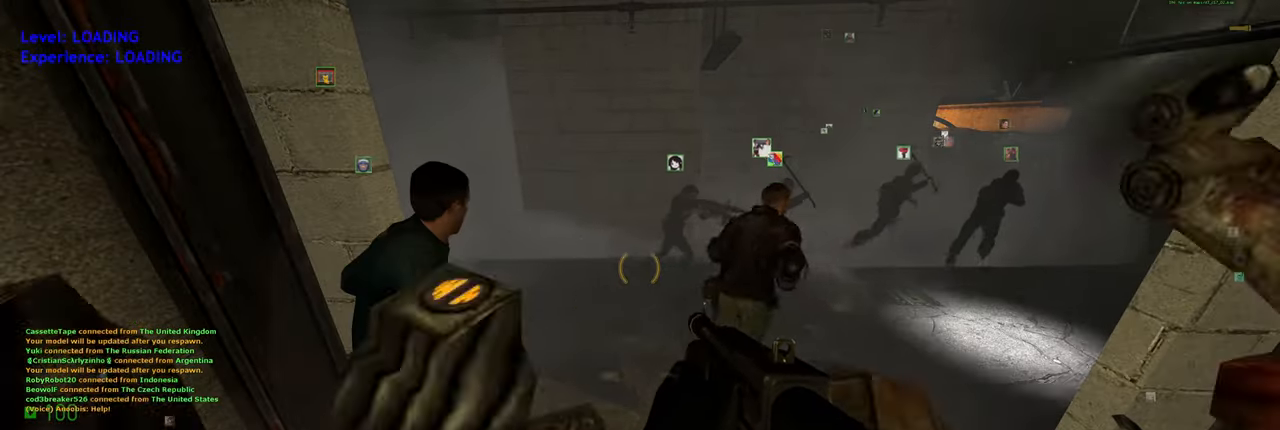
{"keys": [], "mouse": [], "events": []}
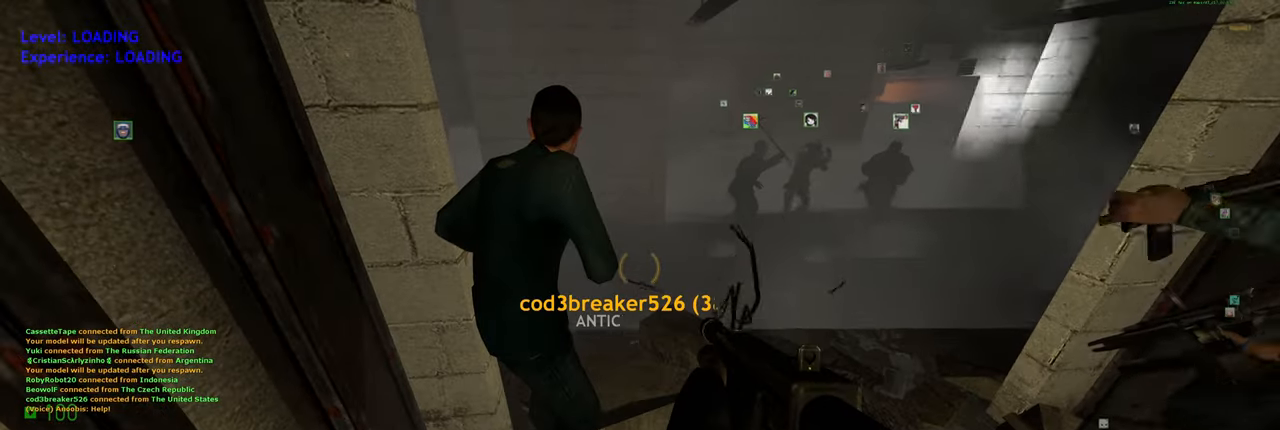
{"keys": ["w"], "mouse": [], "events": [[340, "w", "down"]]}
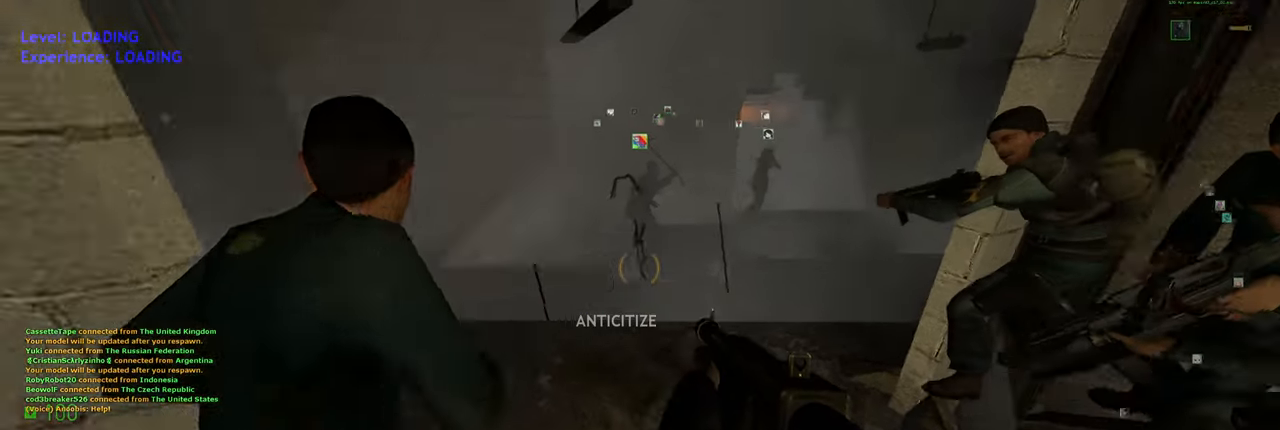
{"keys": ["w"], "mouse": [], "events": []}
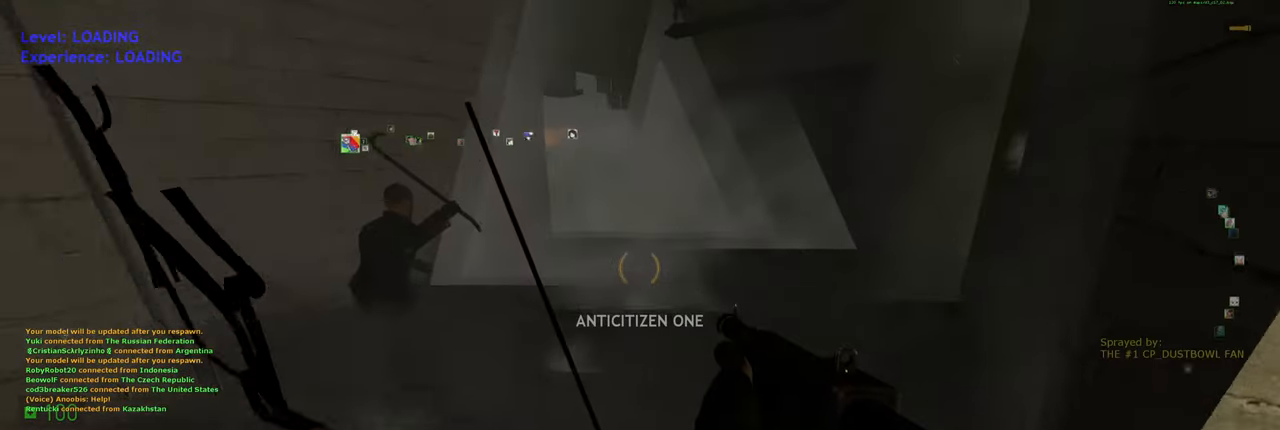
{"keys": ["w"], "mouse": [], "events": []}
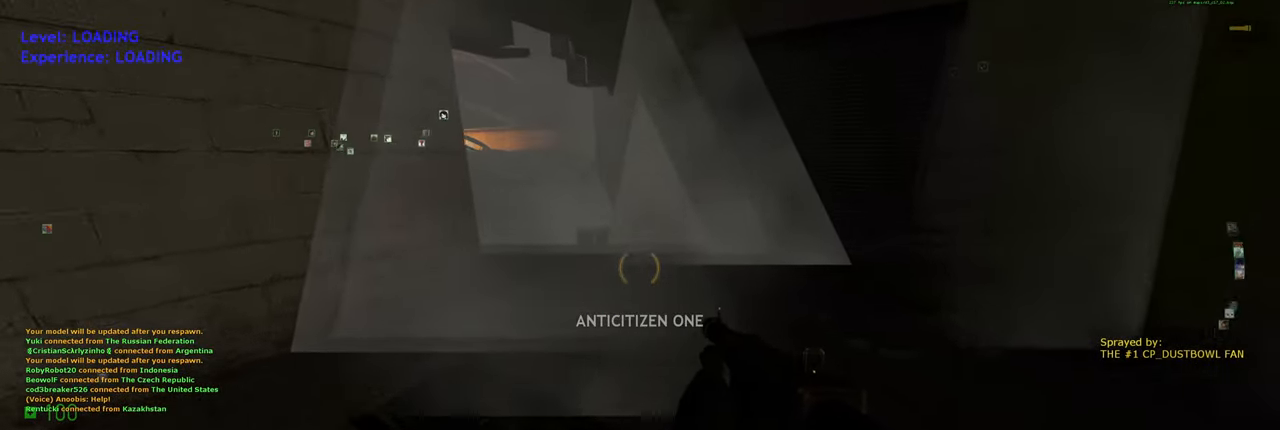
{"keys": ["w"], "mouse": [], "events": []}
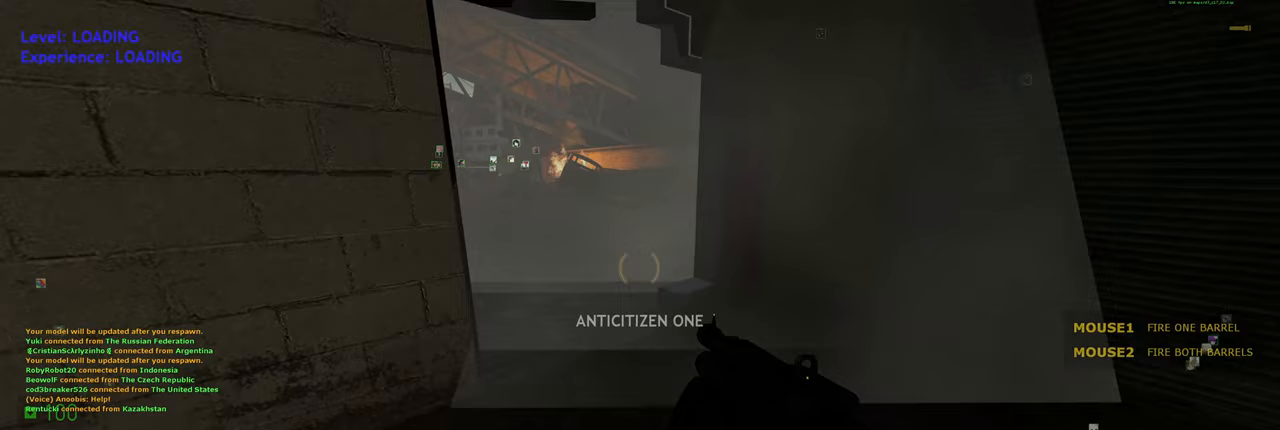
{"keys": ["w"], "mouse": [], "events": []}
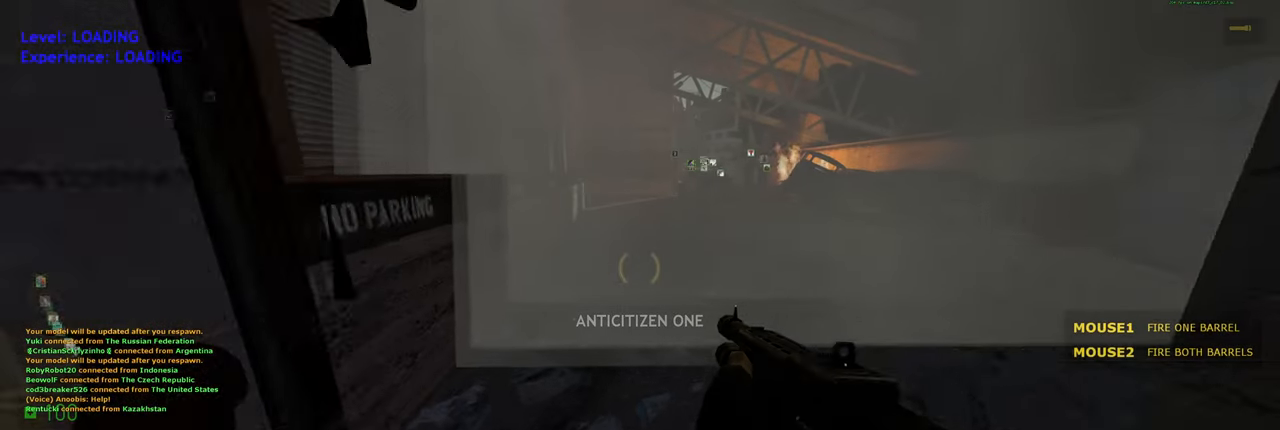
{"keys": ["w"], "mouse": [], "events": [[40, "a", "down"], [200, "a", "up"]]}
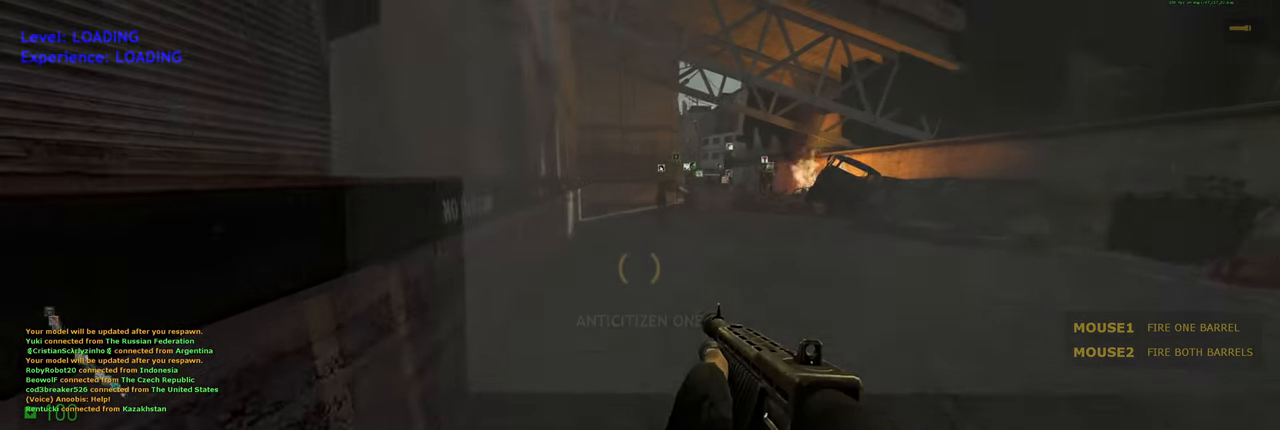
{"keys": [], "mouse": [], "events": [[180, "w", "up"]]}
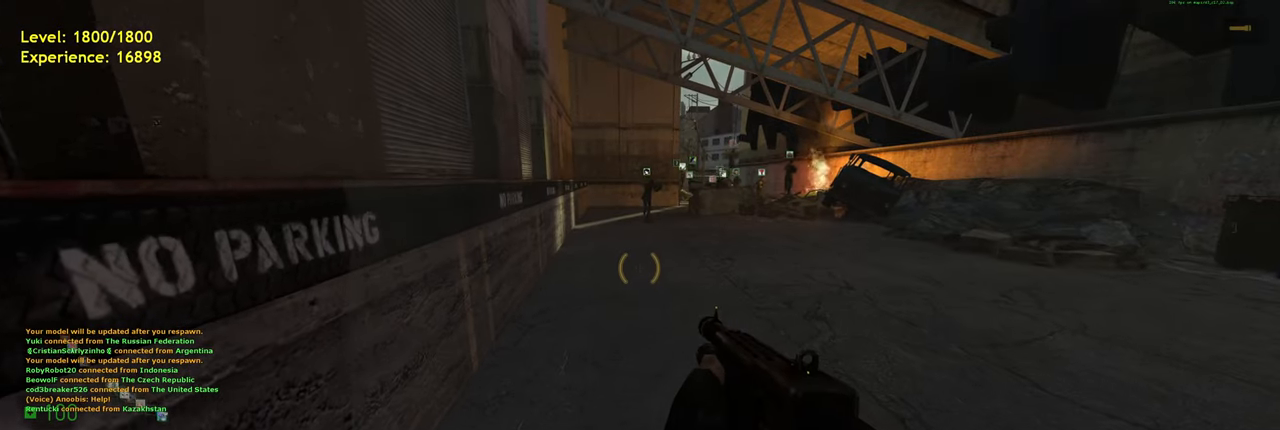
{"keys": [], "mouse": [], "events": []}
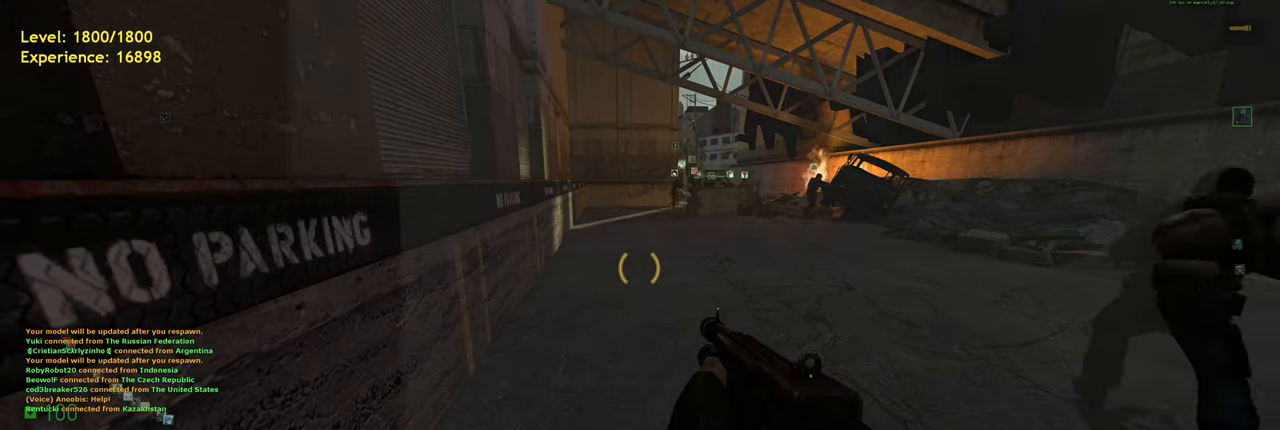
{"keys": [], "mouse": [], "events": []}
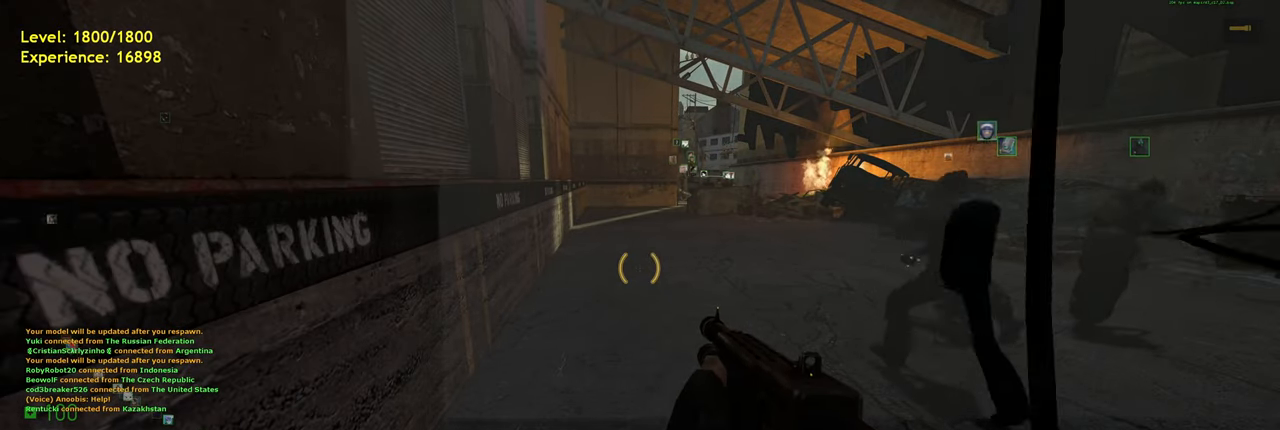
{"keys": [], "mouse": [], "events": []}
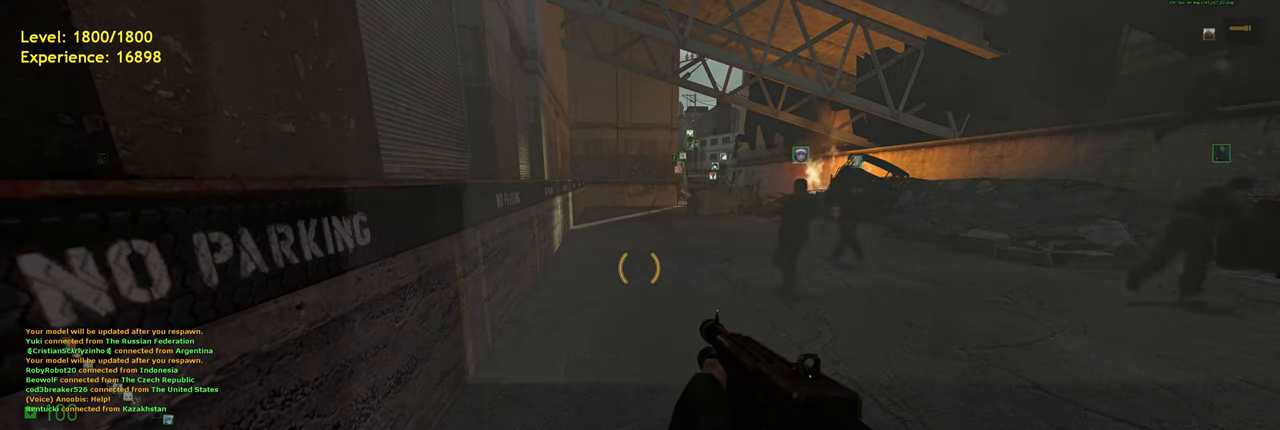
{"keys": [], "mouse": [], "events": []}
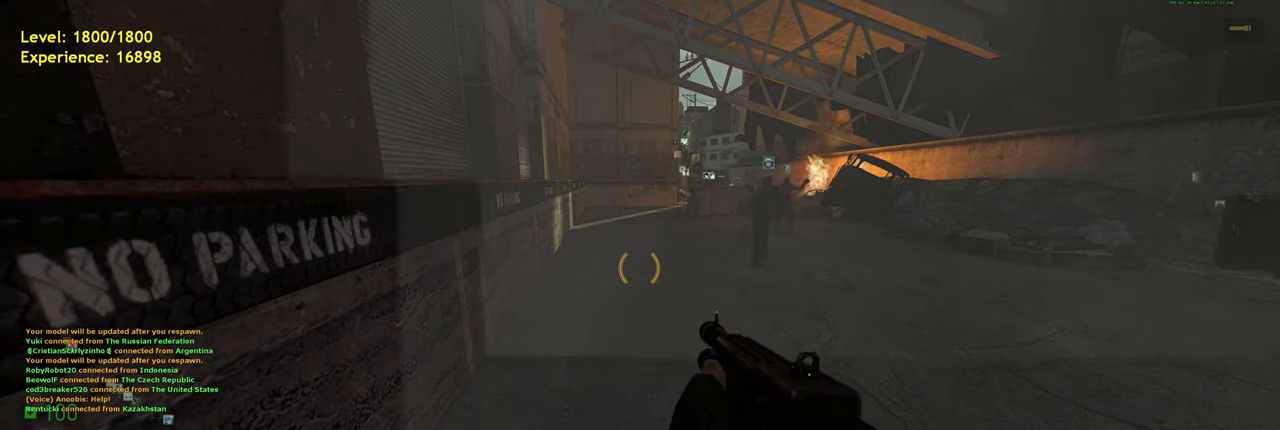
{"keys": [], "mouse": [], "events": []}
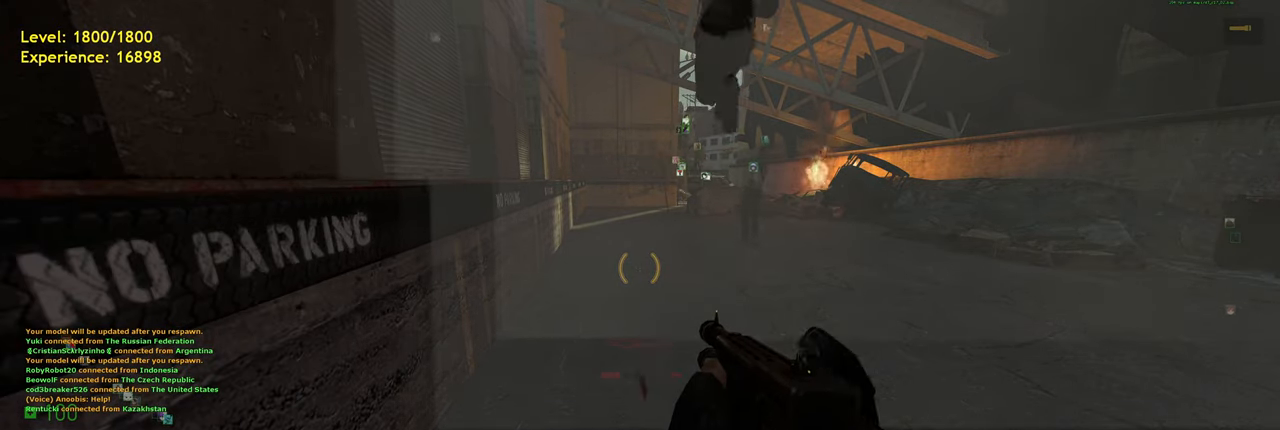
{"keys": [], "mouse": [], "events": []}
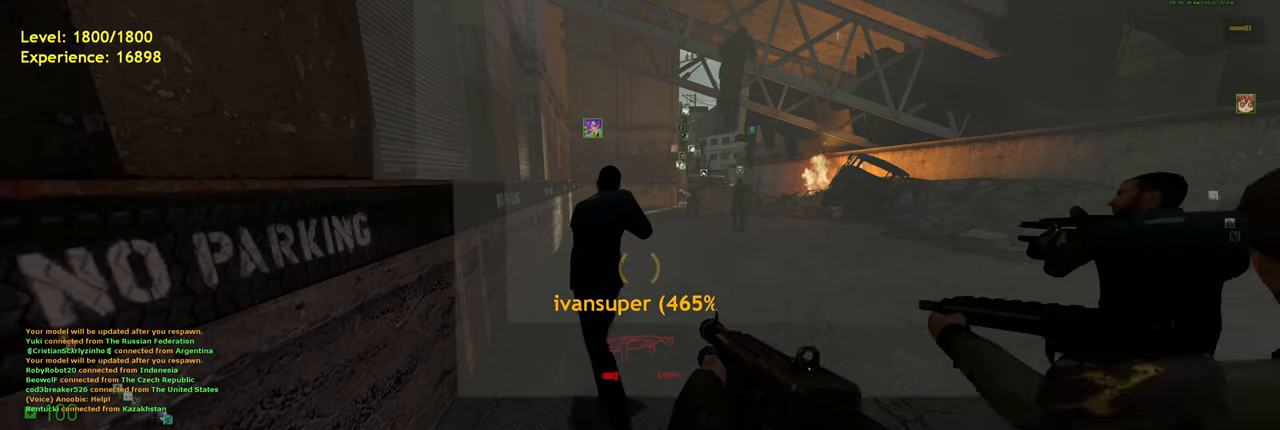
{"keys": [], "mouse": [], "events": []}
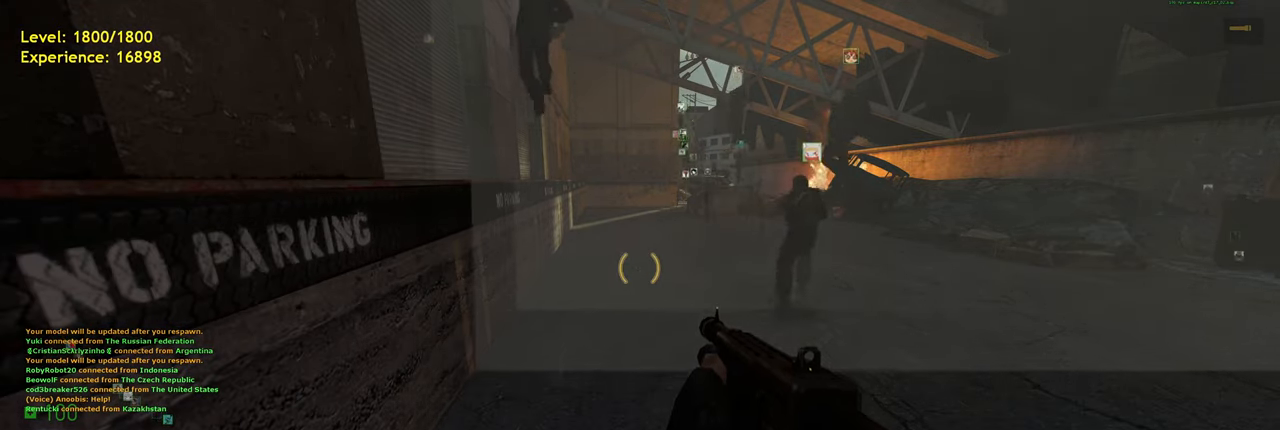
{"keys": [], "mouse": [], "events": []}